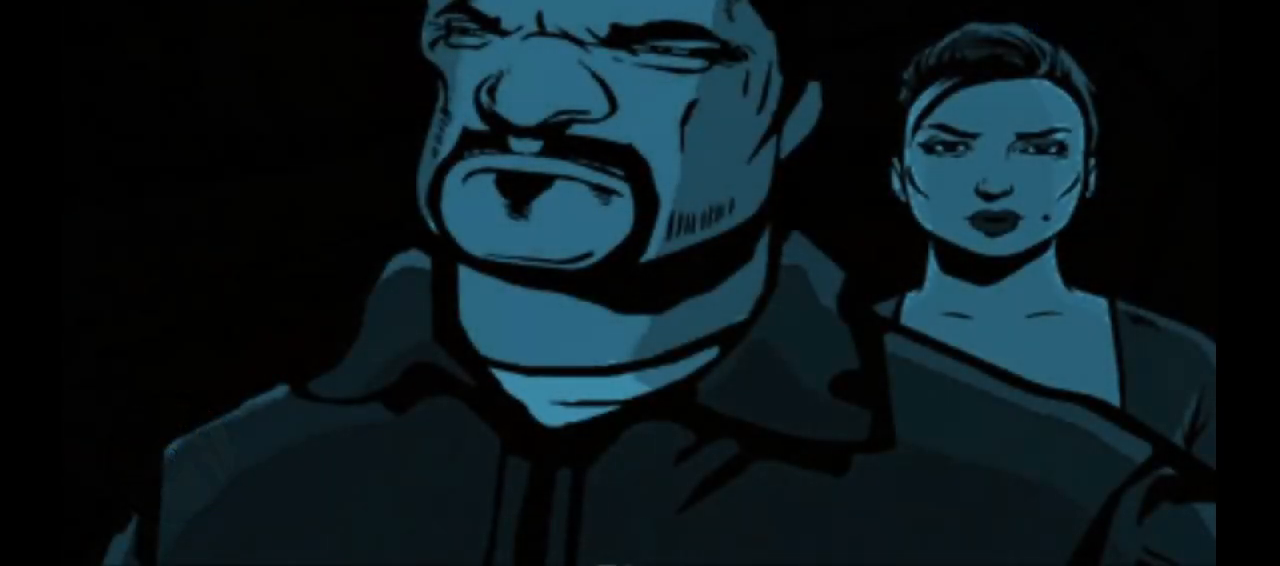
Gameplay with keyboard and mouse; each line is a JSON object with the keys and mouse buttons held at the frame after it. "events" lists presses ("down") and releases ("up") of "1", "2", "3", "4", "5", "a", "alt", "c", "caps_lock", "ctrl", "d", "down", "e", "f", "g", "left", "n", "q", "r", "return", "right", "s", "shift", "space", "t", "tab", "up", "v", "w", "x", "y", "z" and "mouse_wheel" between this image and that frame as [ms after this image, input, new state], when the widget could be followed in between. "mouse_wheel" = the "wheel" button of the "mouse" list. No other keys are recorded. "wheel" means that the mouse wheel is clicked or scrolled. Not read: mouse_move.
{"keys": [], "mouse": [], "events": []}
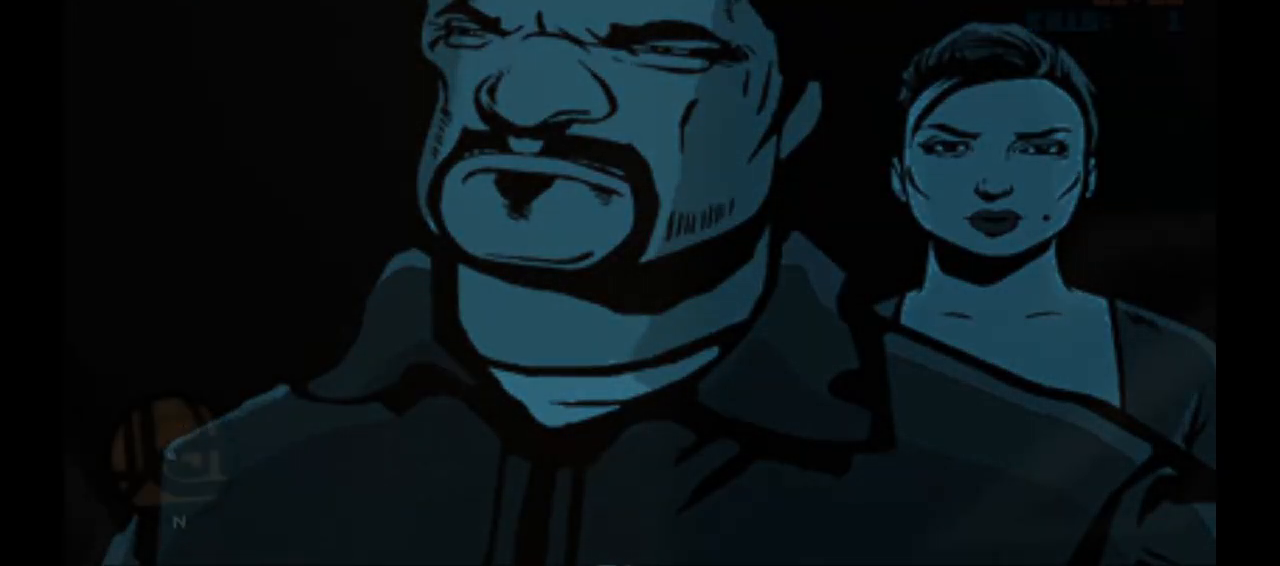
{"keys": ["w"], "mouse": [], "events": [[367, "w", "down"]]}
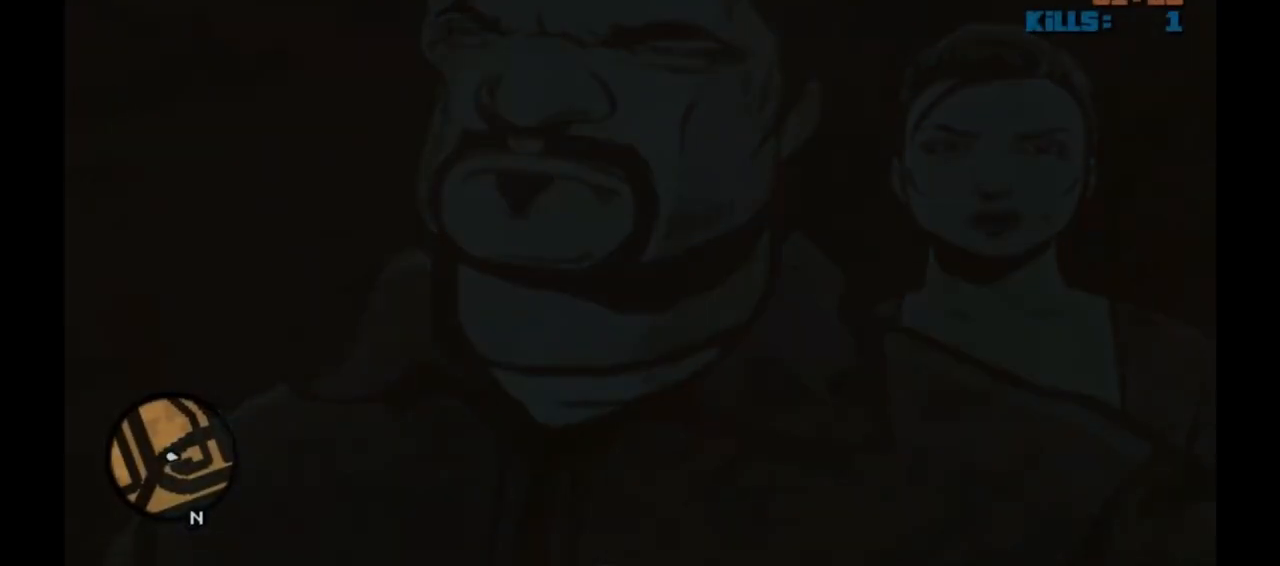
{"keys": ["a", "w"], "mouse": [], "events": [[217, "w", "up"], [383, "a", "down"], [433, "w", "down"]]}
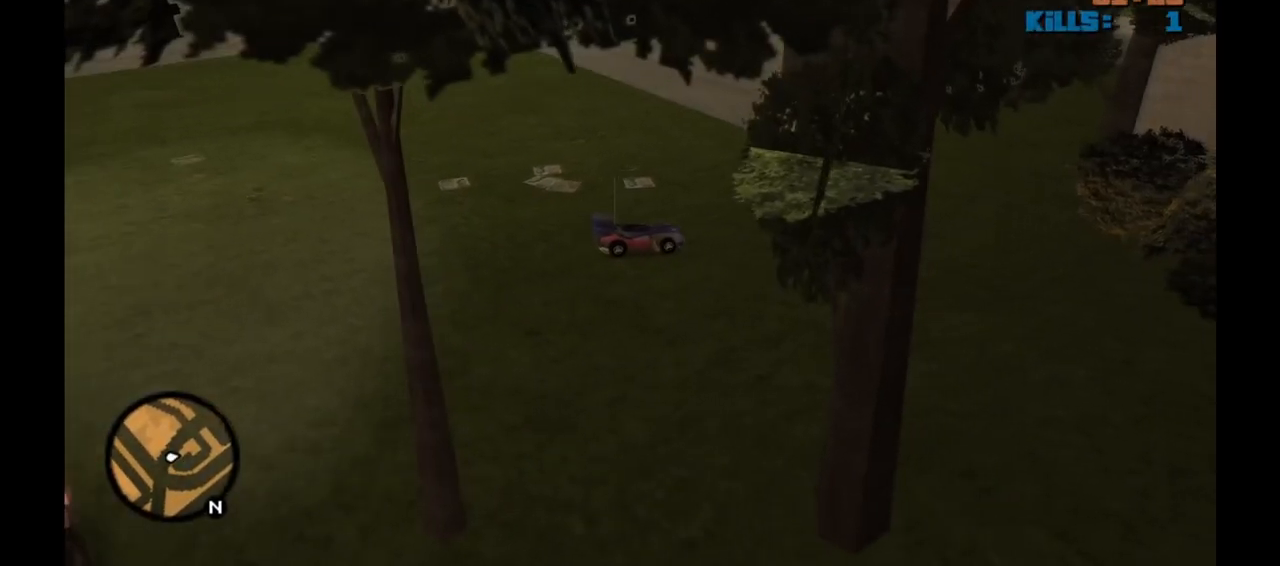
{"keys": ["w"], "mouse": [], "events": [[217, "a", "up"]]}
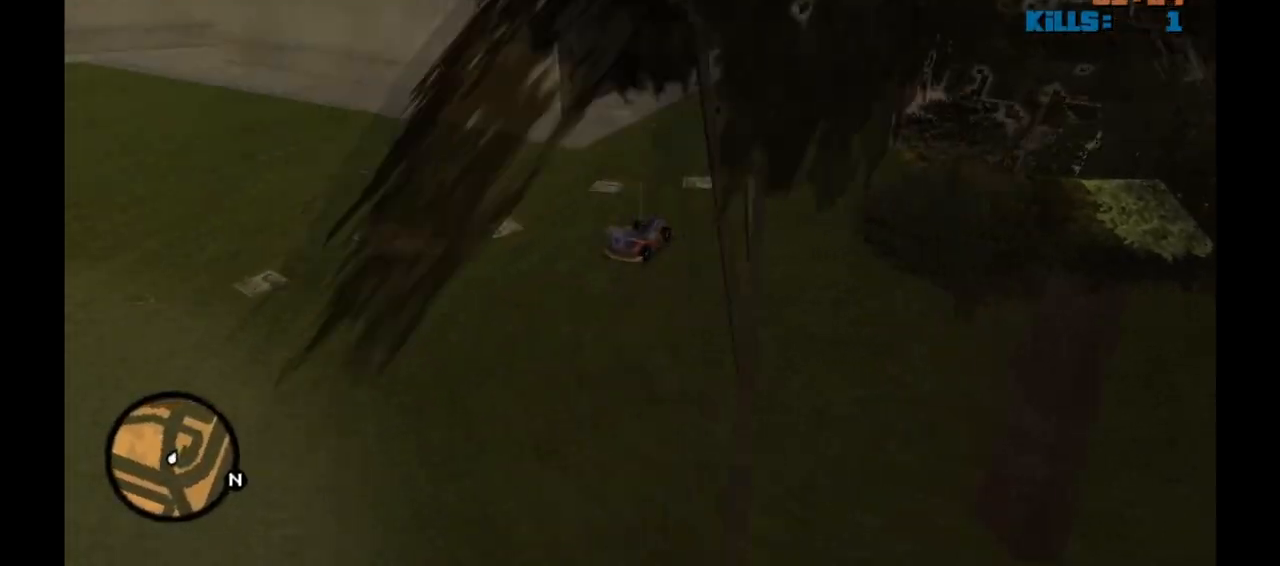
{"keys": ["w"], "mouse": [], "events": []}
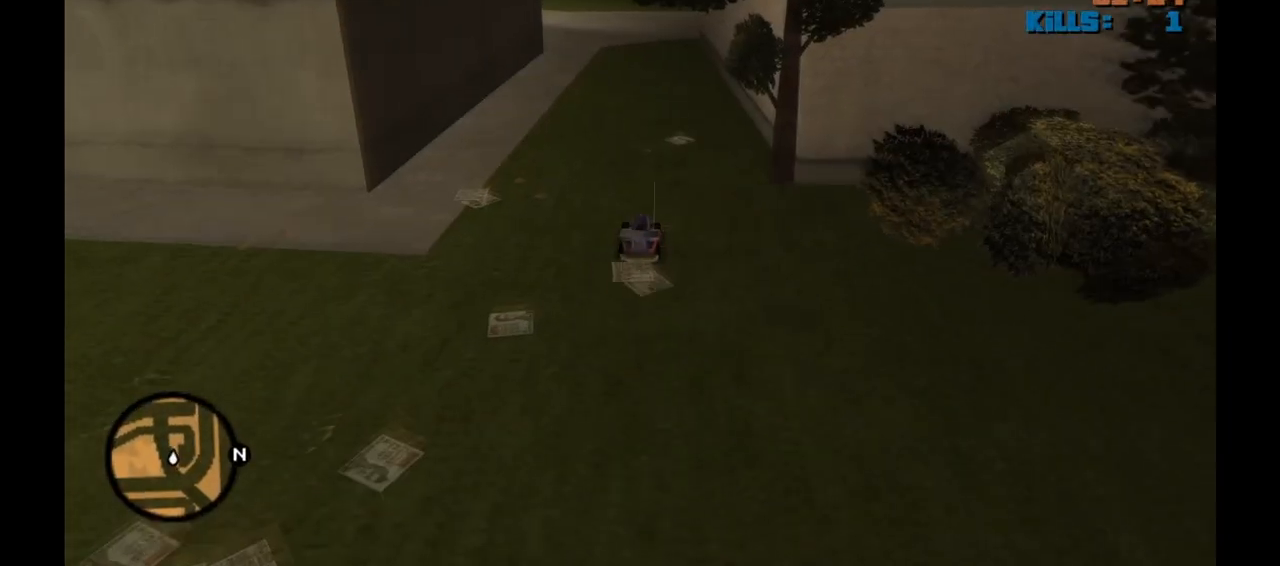
{"keys": ["w"], "mouse": [], "events": [[67, "a", "down"], [200, "a", "up"]]}
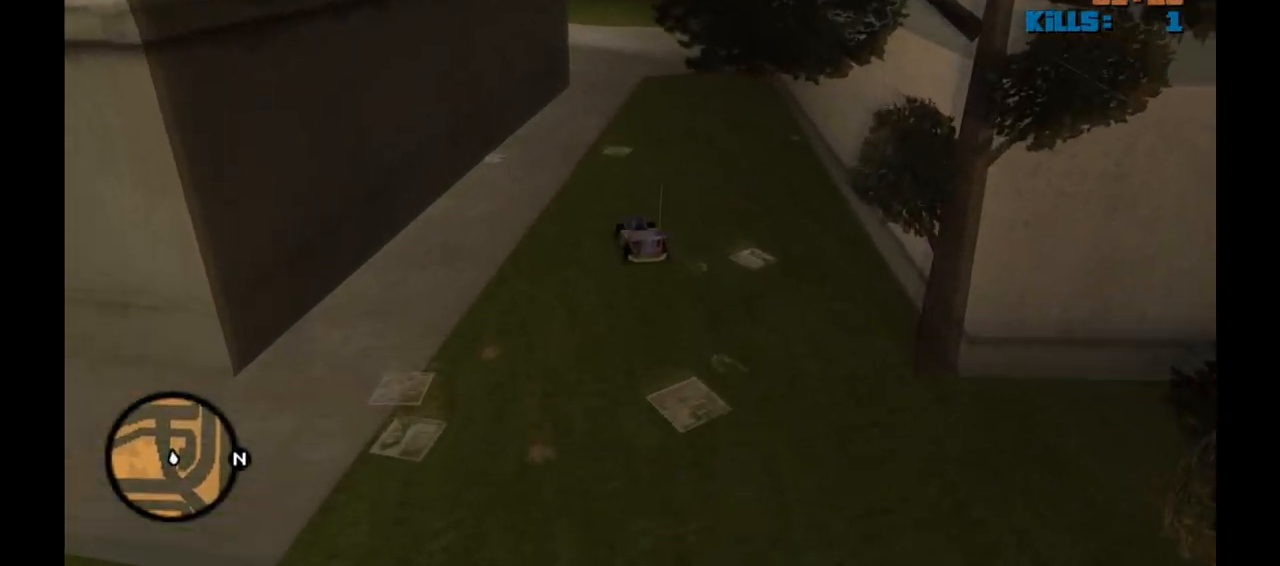
{"keys": ["w"], "mouse": [], "events": [[350, "d", "down"], [450, "d", "up"]]}
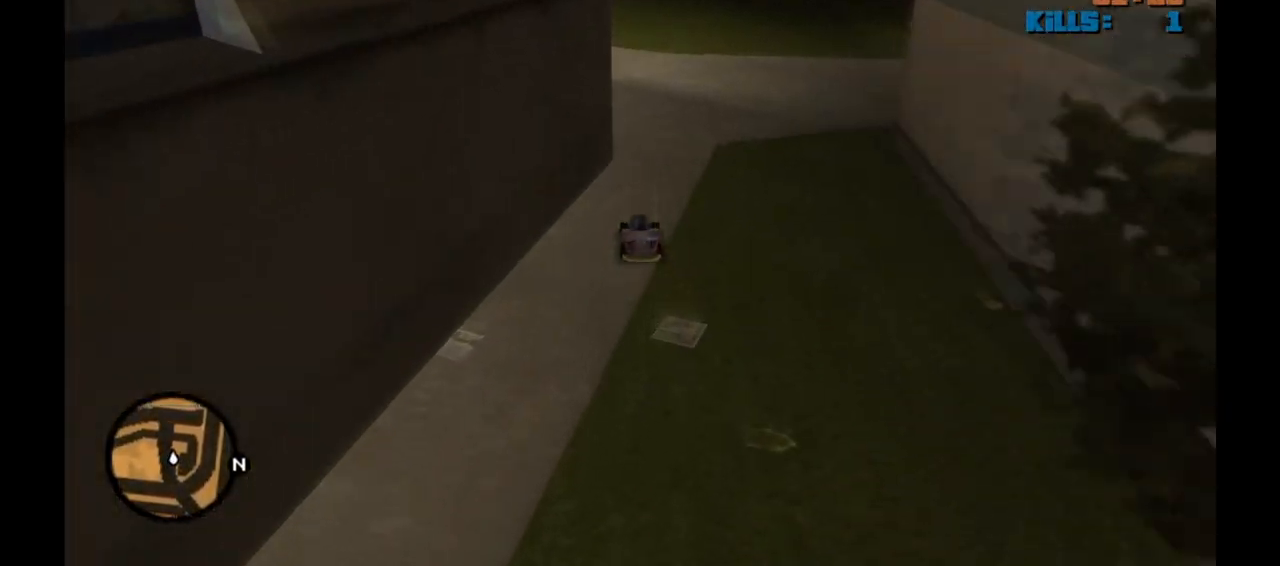
{"keys": ["d"], "mouse": [], "events": [[183, "d", "down"], [467, "w", "up"]]}
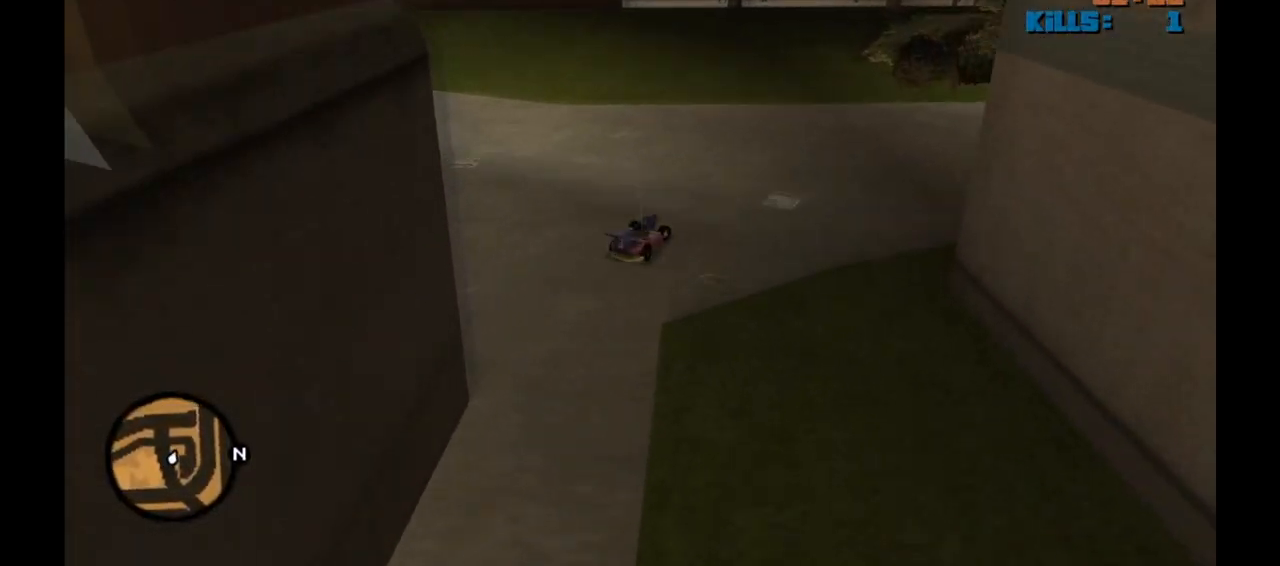
{"keys": ["d", "w"], "mouse": [], "events": [[150, "d", "up"], [300, "d", "down"], [433, "w", "down"]]}
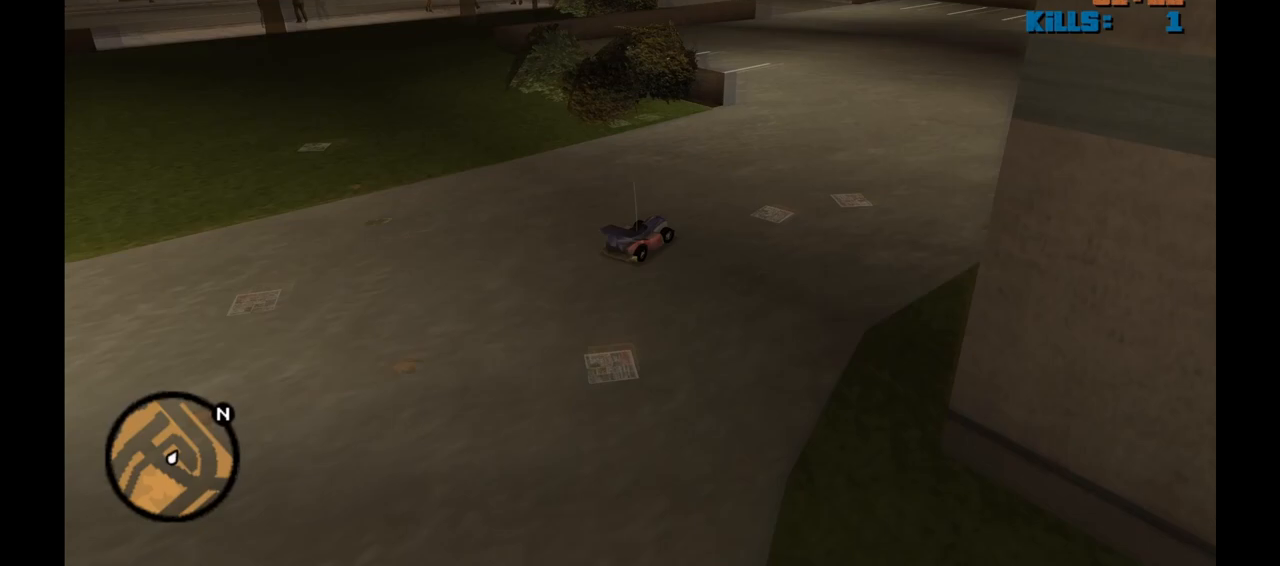
{"keys": ["w"], "mouse": [], "events": [[33, "d", "up"]]}
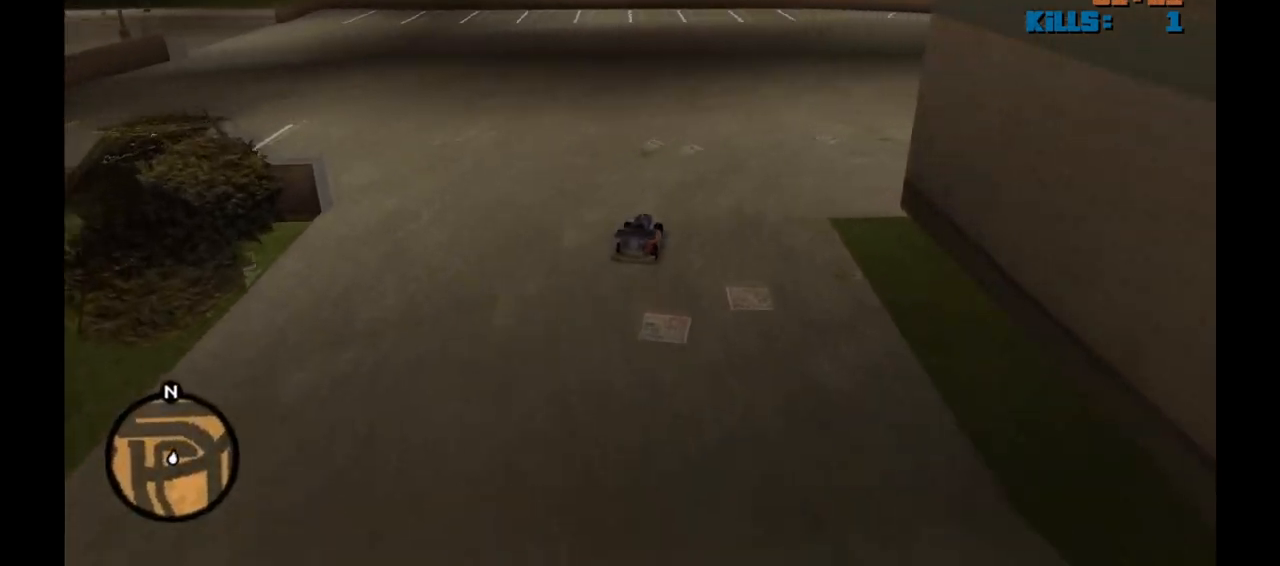
{"keys": ["w"], "mouse": [], "events": [[150, "d", "down"], [367, "d", "up"]]}
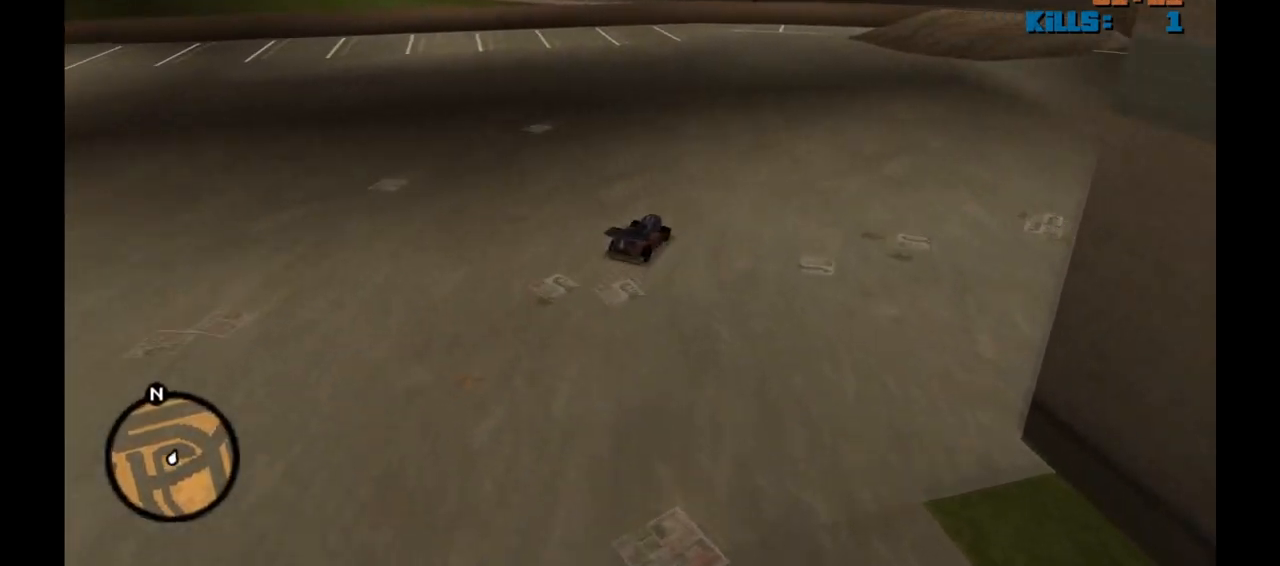
{"keys": ["w"], "mouse": [], "events": []}
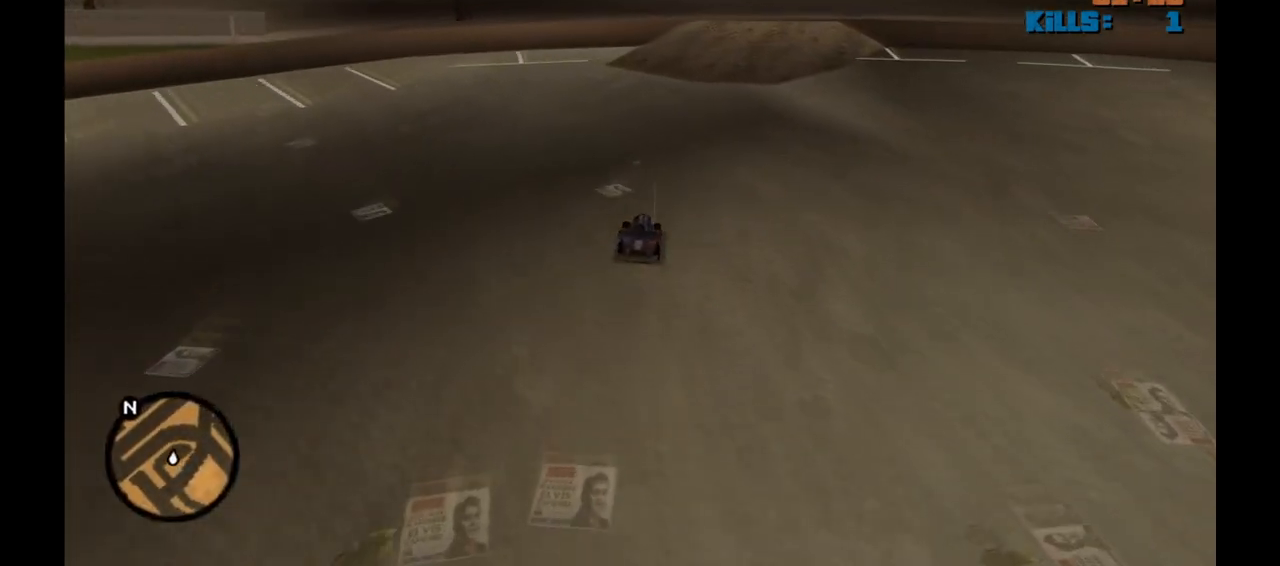
{"keys": ["w"], "mouse": [], "events": [[33, "d", "down"], [117, "d", "up"]]}
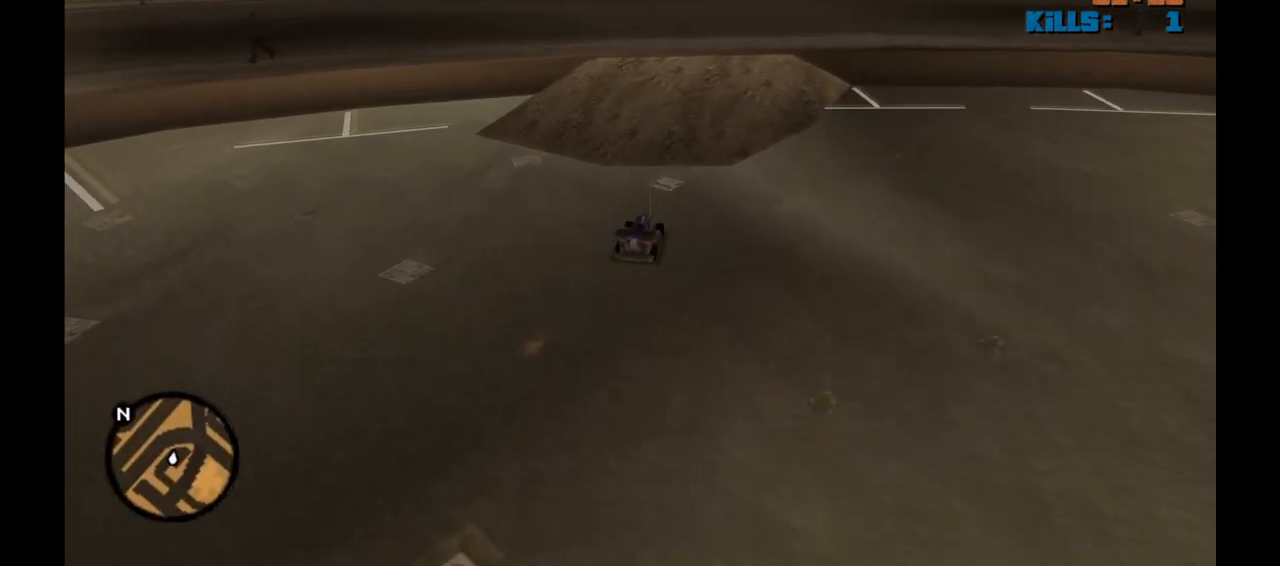
{"keys": ["w"], "mouse": [], "events": [[317, "d", "down"], [467, "d", "up"]]}
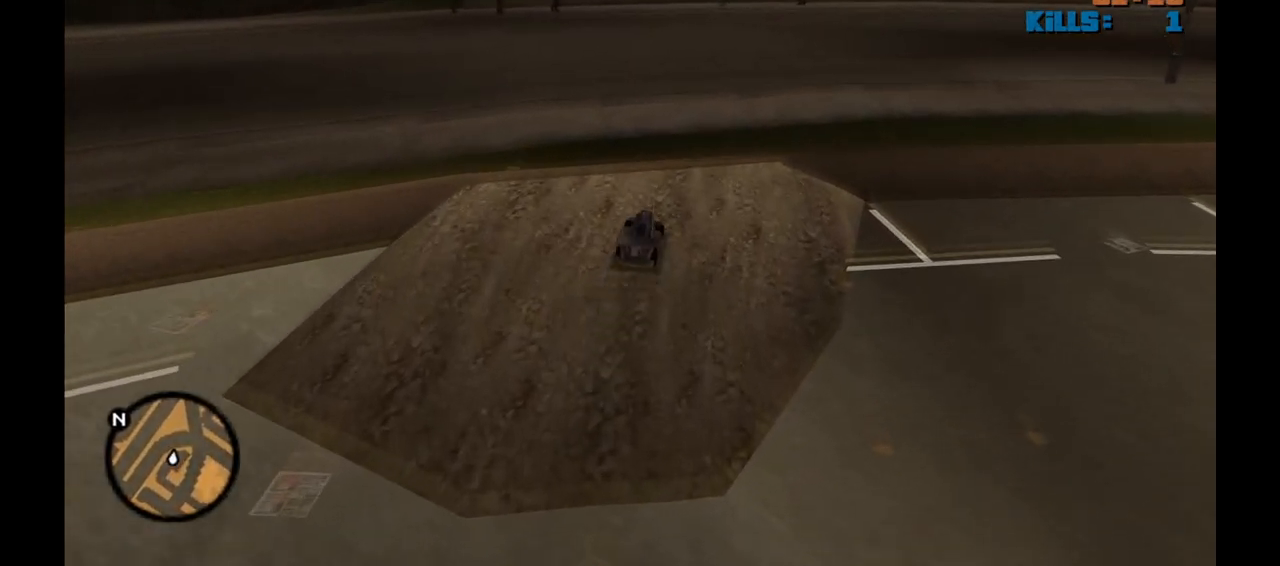
{"keys": ["w"], "mouse": [], "events": []}
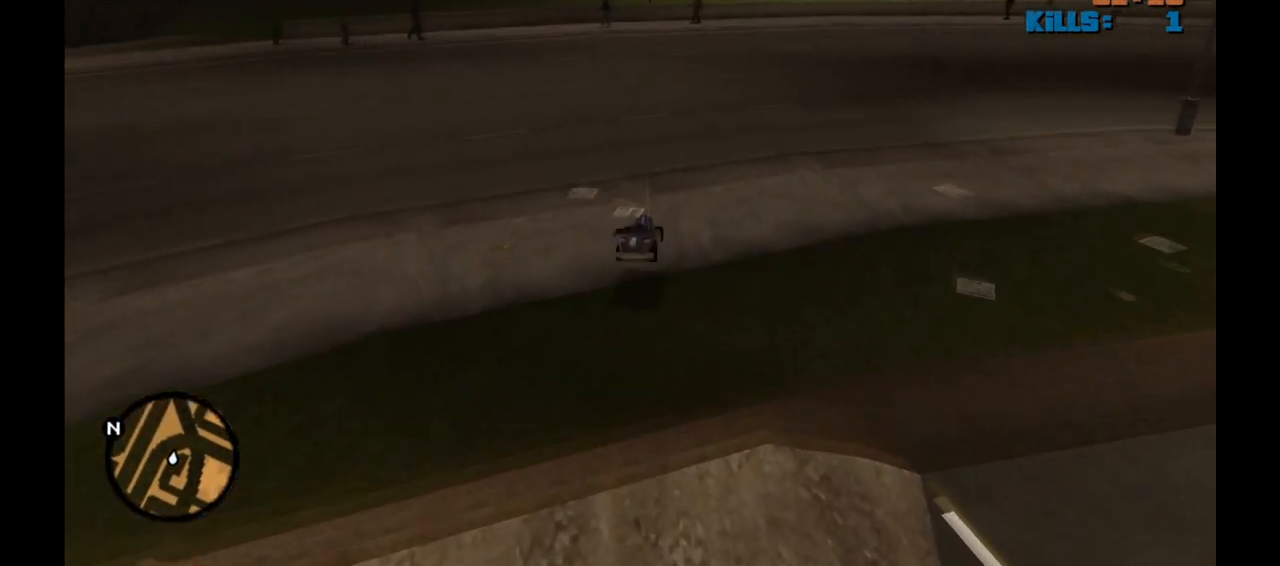
{"keys": ["w"], "mouse": [], "events": [[83, "d", "down"], [317, "d", "up"]]}
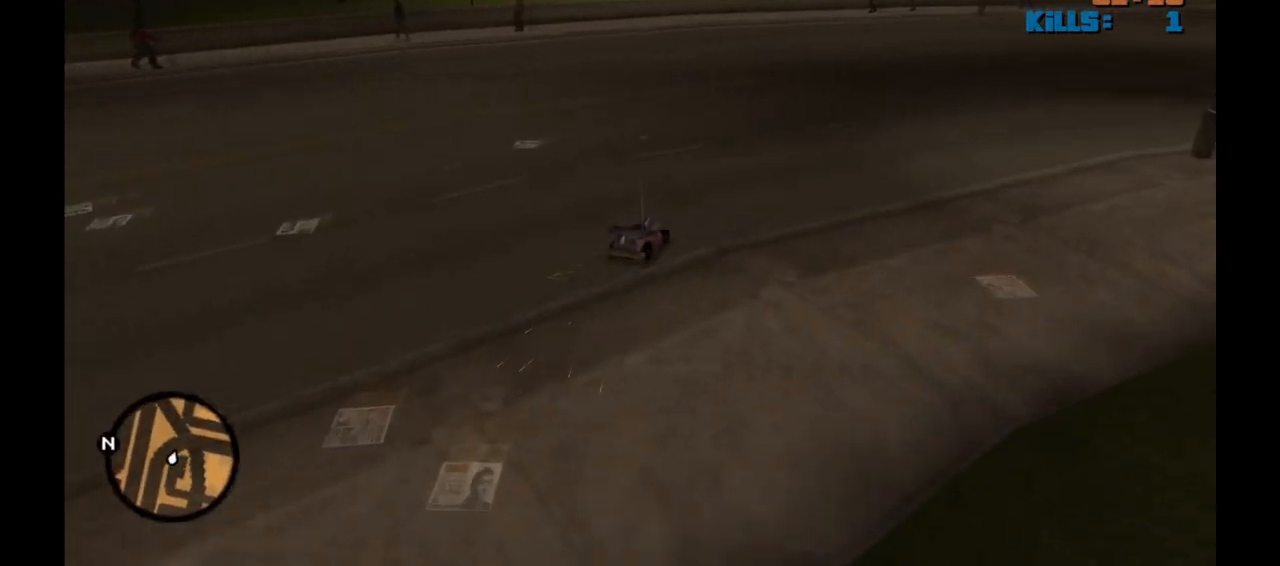
{"keys": ["w"], "mouse": [], "events": [[133, "d", "down"], [333, "d", "up"]]}
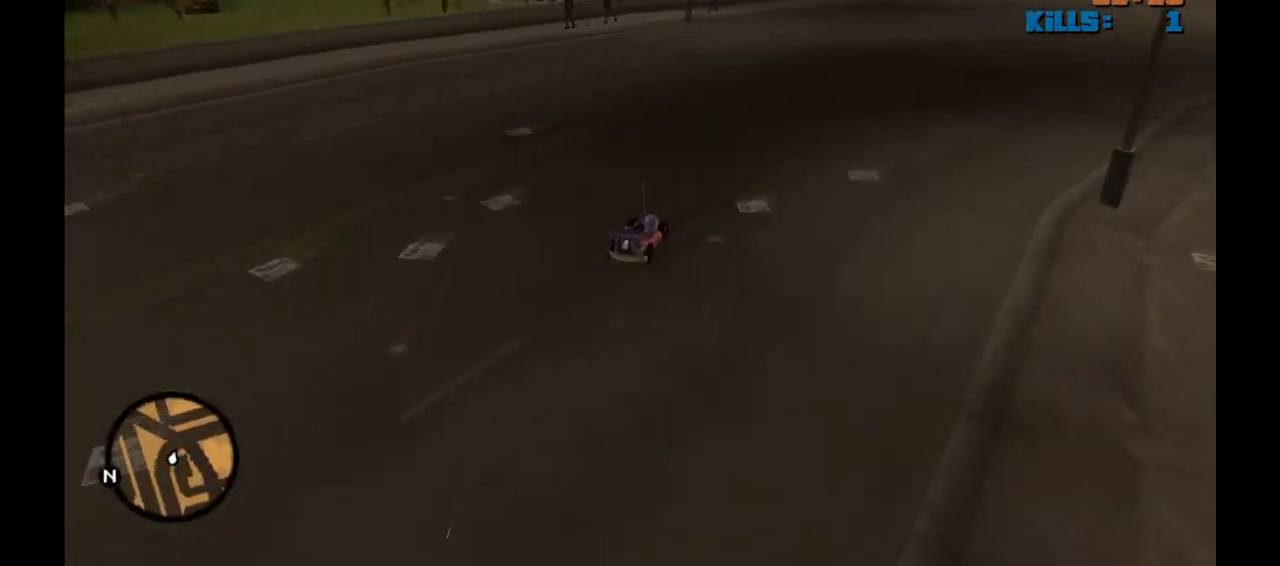
{"keys": ["d", "w"], "mouse": [], "events": [[100, "d", "down"], [250, "d", "up"], [483, "d", "down"]]}
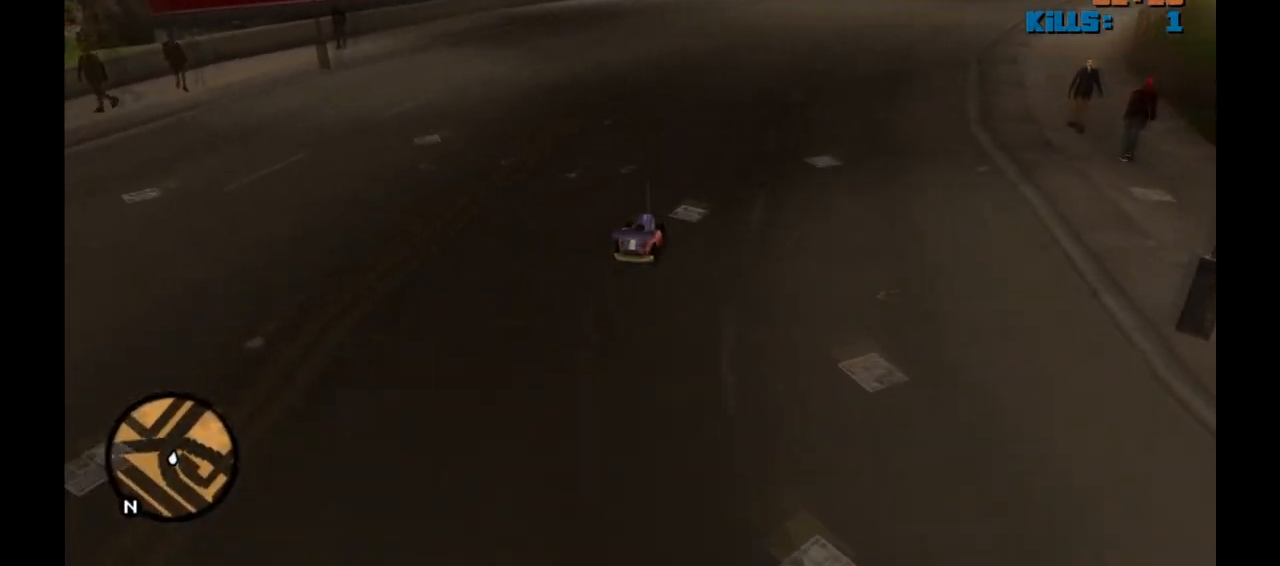
{"keys": ["w"], "mouse": [], "events": [[133, "d", "up"]]}
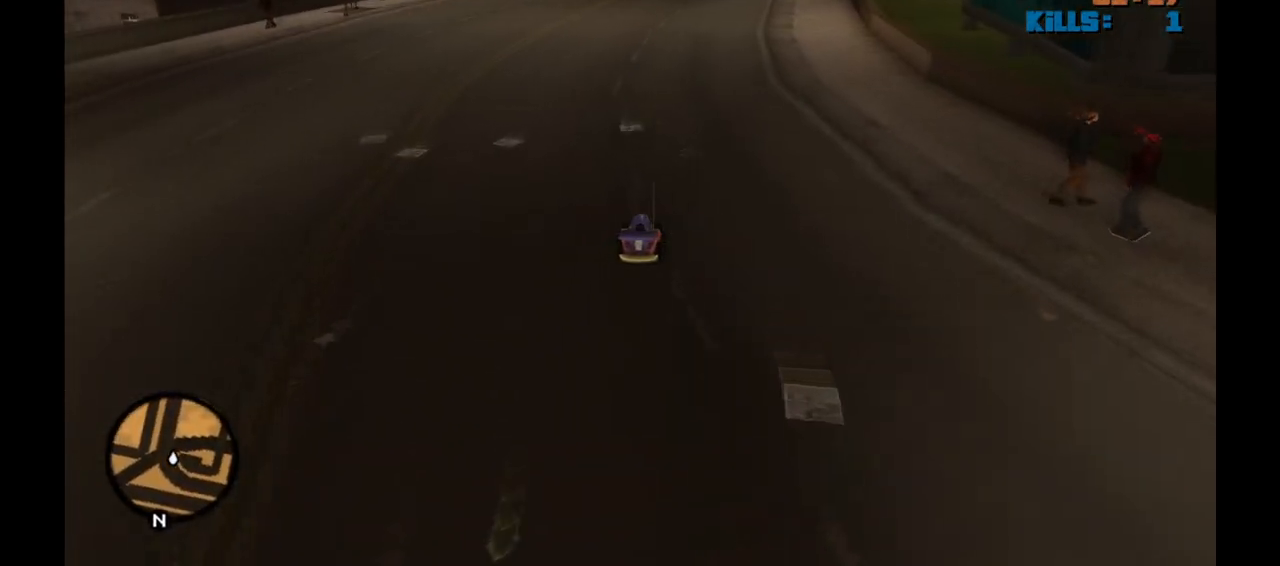
{"keys": ["w"], "mouse": [], "events": []}
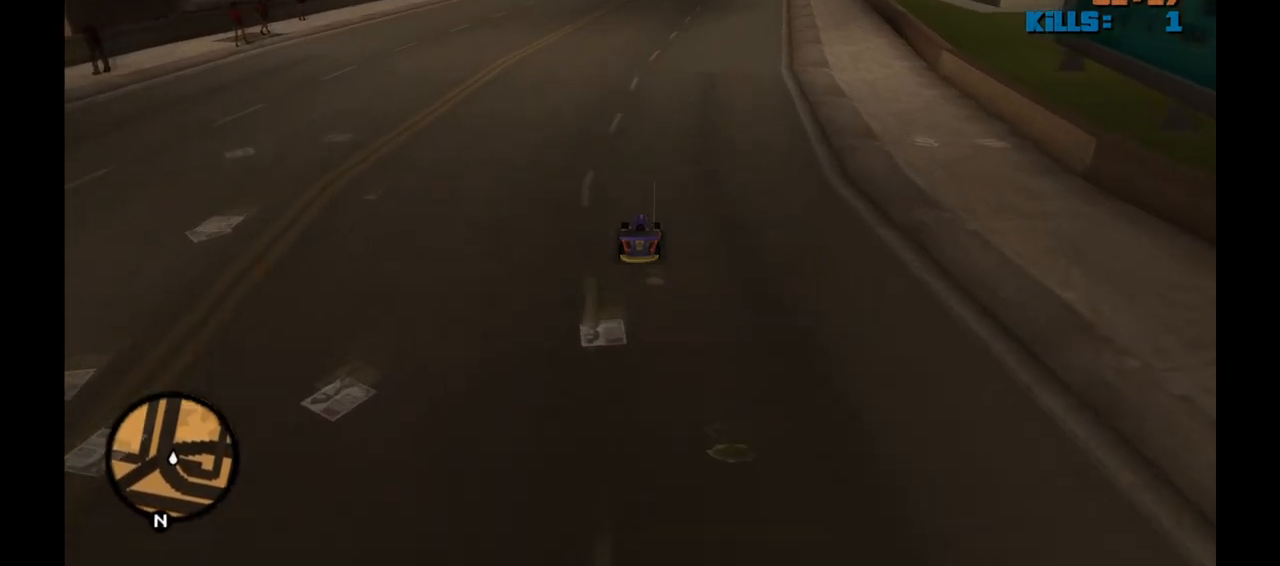
{"keys": ["w"], "mouse": [], "events": []}
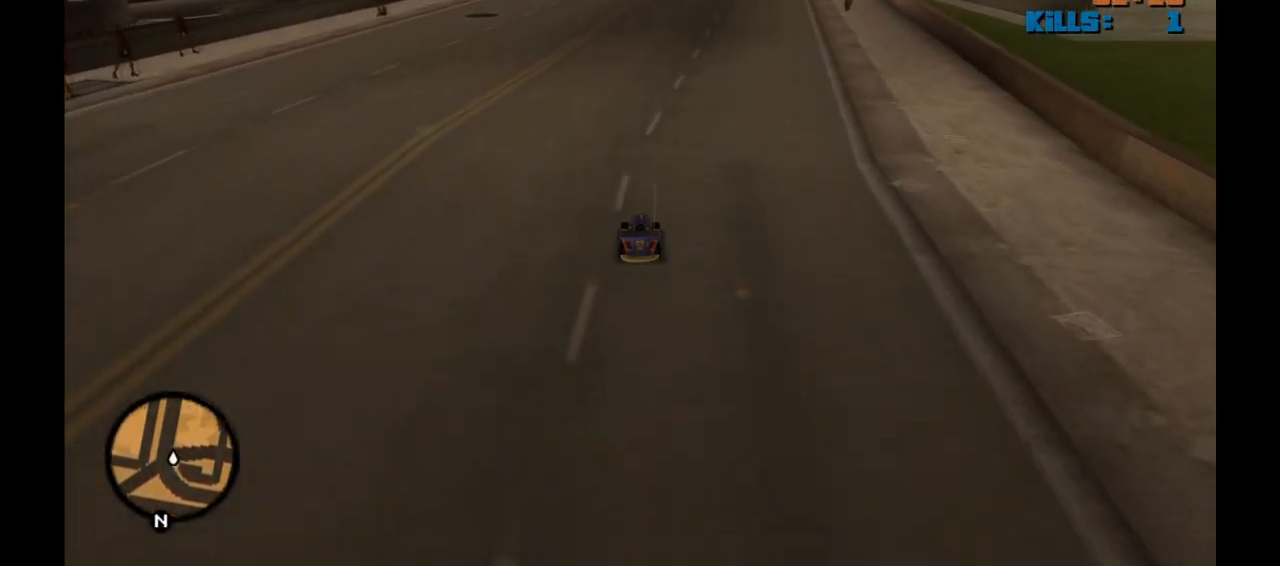
{"keys": ["w"], "mouse": [], "events": []}
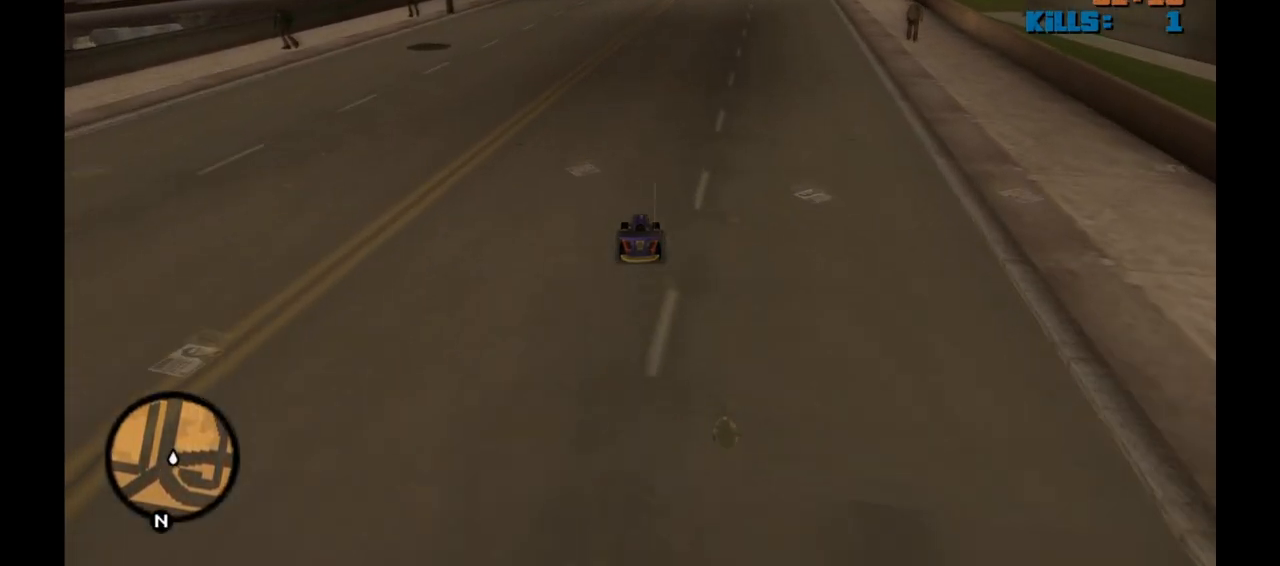
{"keys": ["w"], "mouse": [], "events": [[150, "d", "down"], [233, "d", "up"]]}
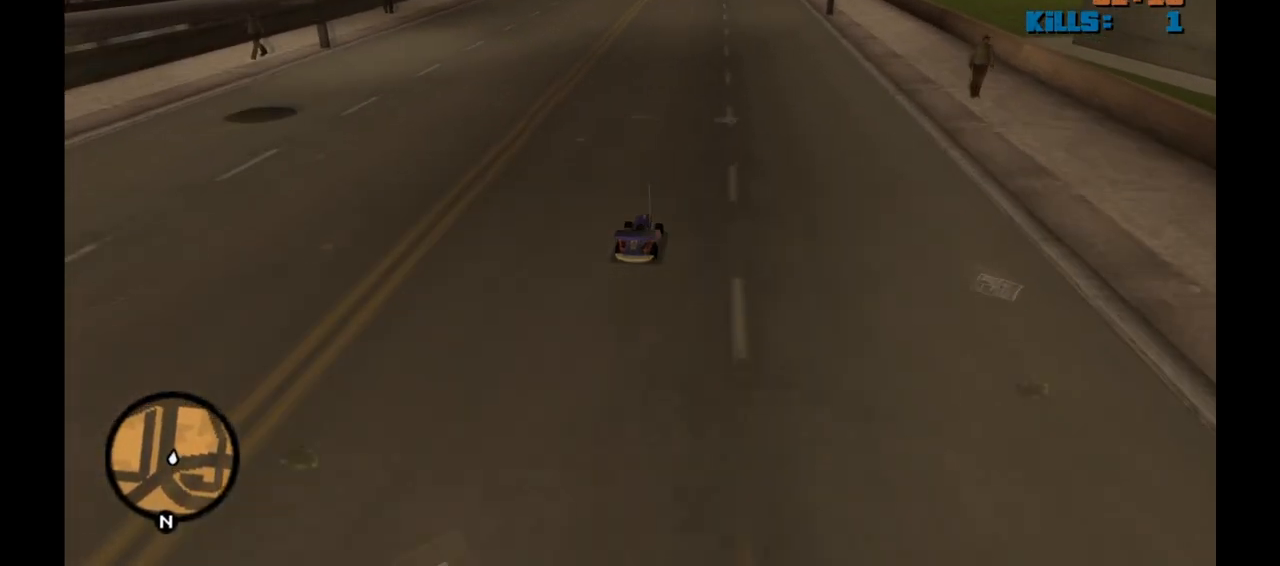
{"keys": ["w"], "mouse": [], "events": []}
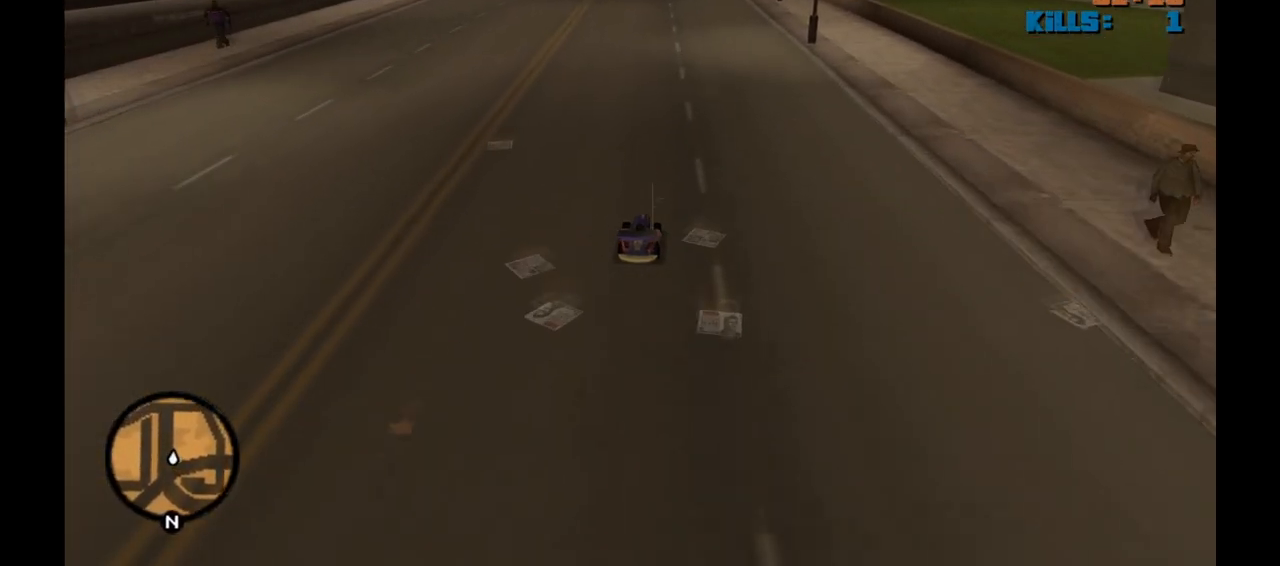
{"keys": ["w"], "mouse": [], "events": []}
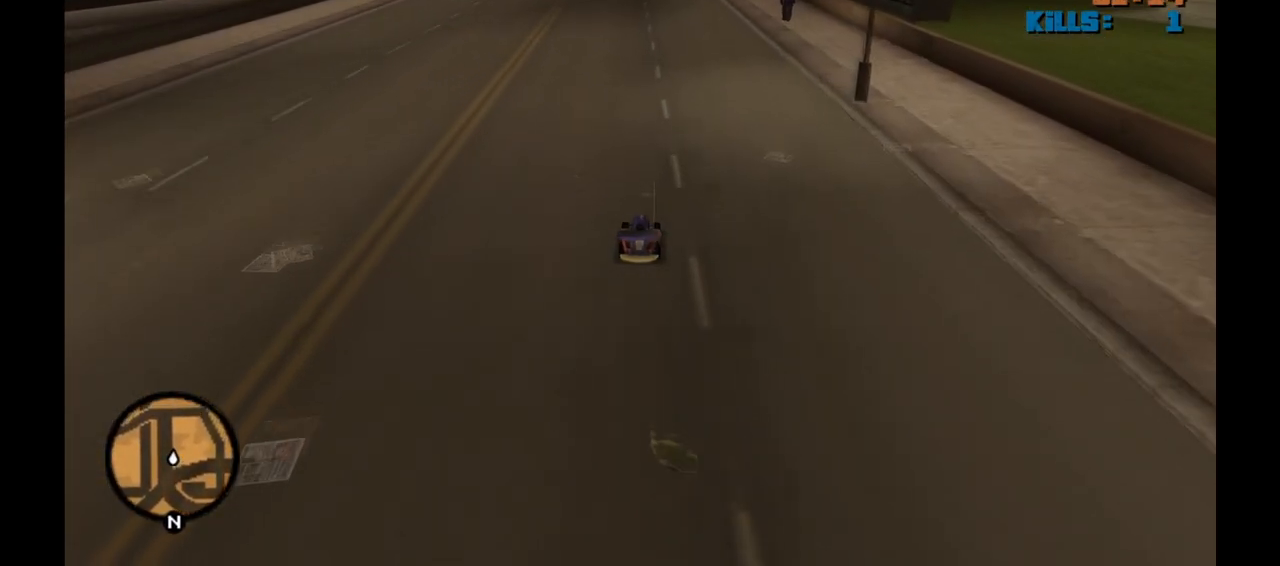
{"keys": ["w"], "mouse": [], "events": []}
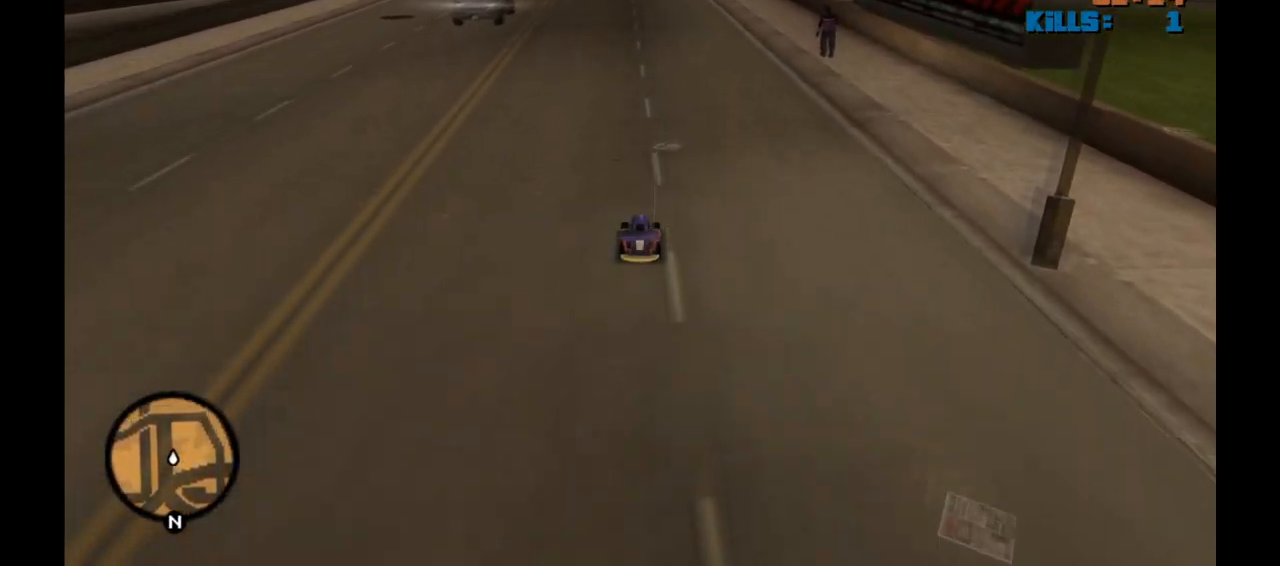
{"keys": [], "mouse": [], "events": [[67, "a", "down"], [150, "a", "up"], [150, "w", "up"]]}
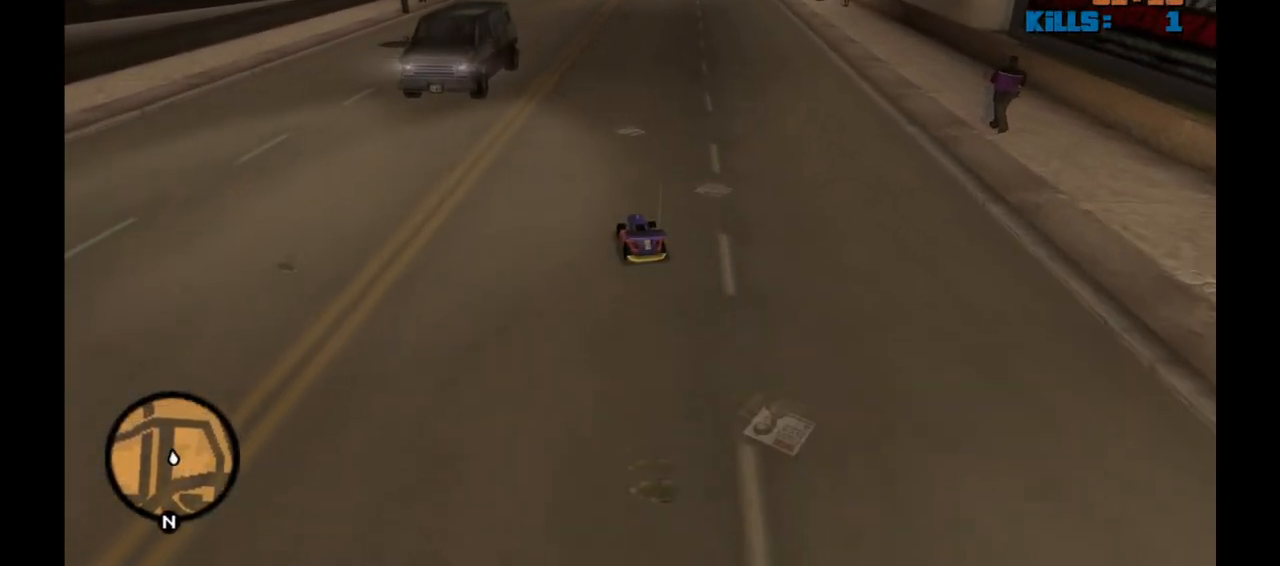
{"keys": ["a"], "mouse": [], "events": [[83, "w", "down"], [400, "a", "down"], [400, "w", "up"]]}
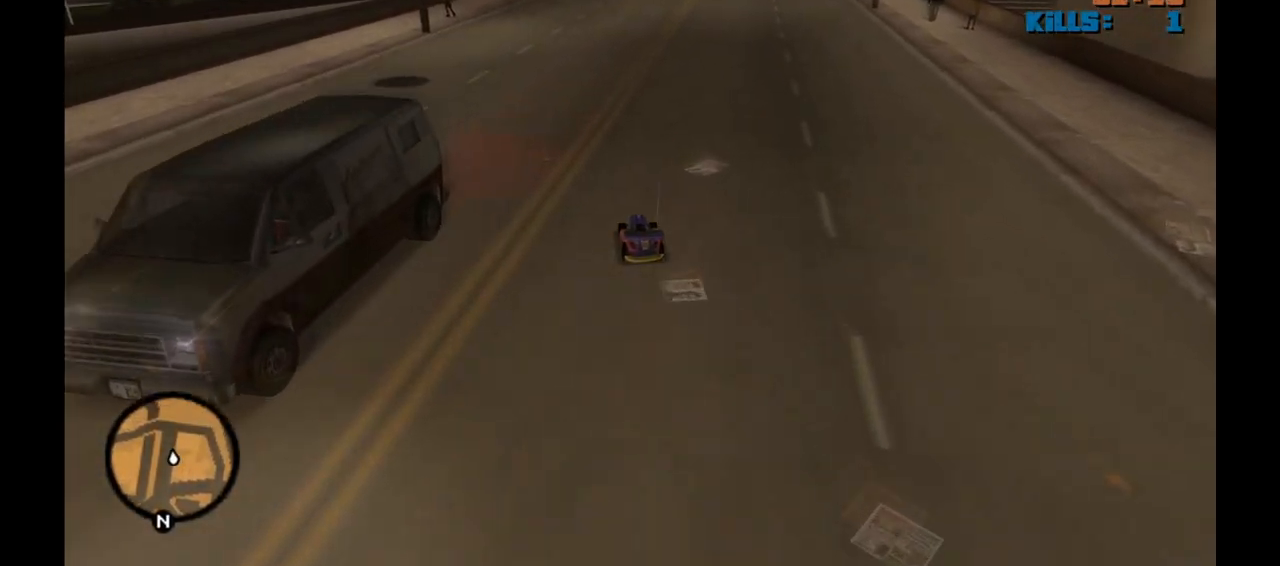
{"keys": ["a"], "mouse": [], "events": []}
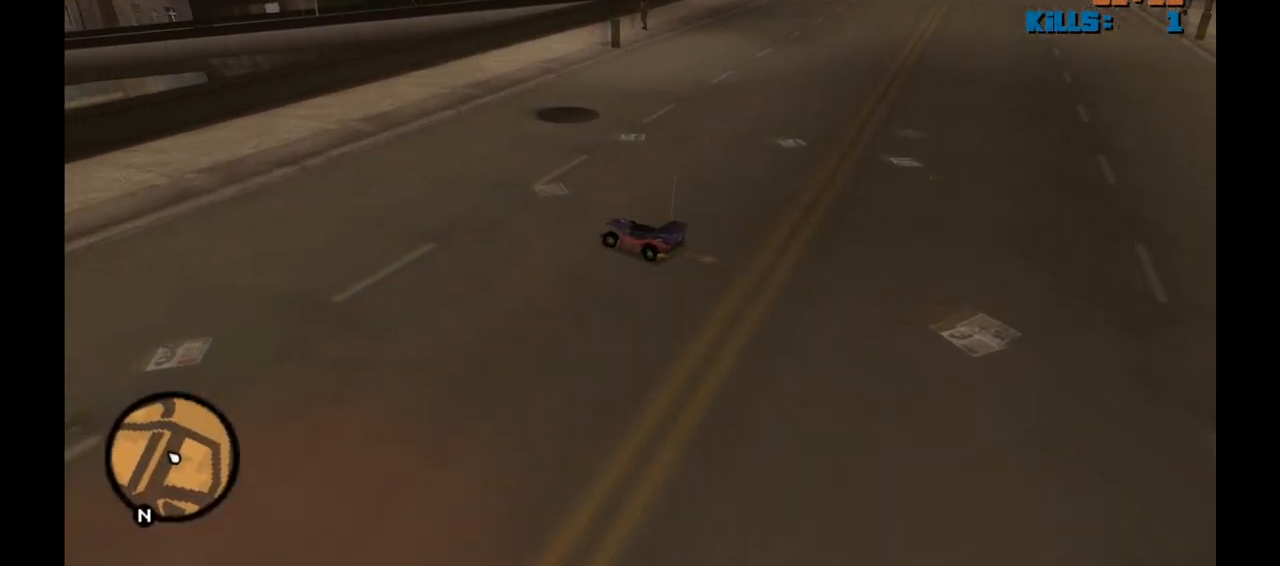
{"keys": ["a", "w"], "mouse": [], "events": [[100, "w", "down"]]}